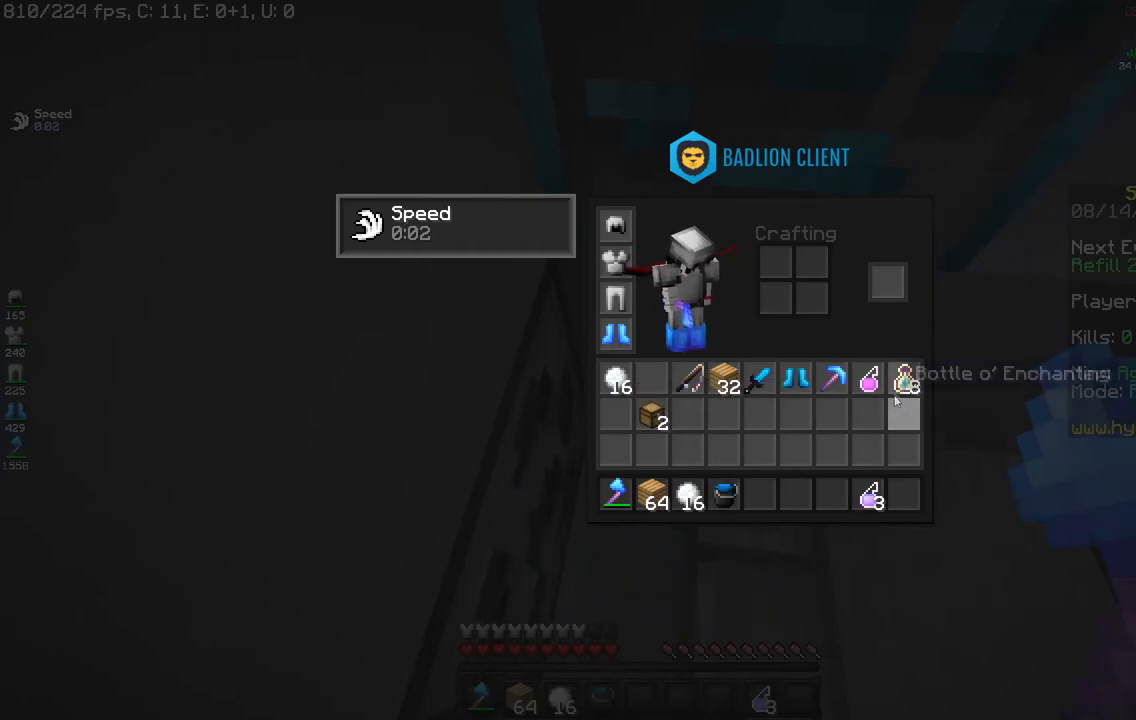
Gameplay with keyboard and mouse; each line is a JSON object with the keys and mouse buttons held at the frame after it. "events" lists presses ("down") and releases ("up") of "a", "d", "s", "space", "w", "mouse_left" and "mouse_right" between this image and that frame as [ms after this image, input, new state], when the widget could be followed in between. "mouse_left", "mouse_right" = the "left", "right" buttons of the "mouse" list. No other keys are recorded. Fast repeated clicks can show as one long hold. Mouse movement is not recorded.
{"keys": ["w"], "mouse": [], "events": [[434, "w", "down"]]}
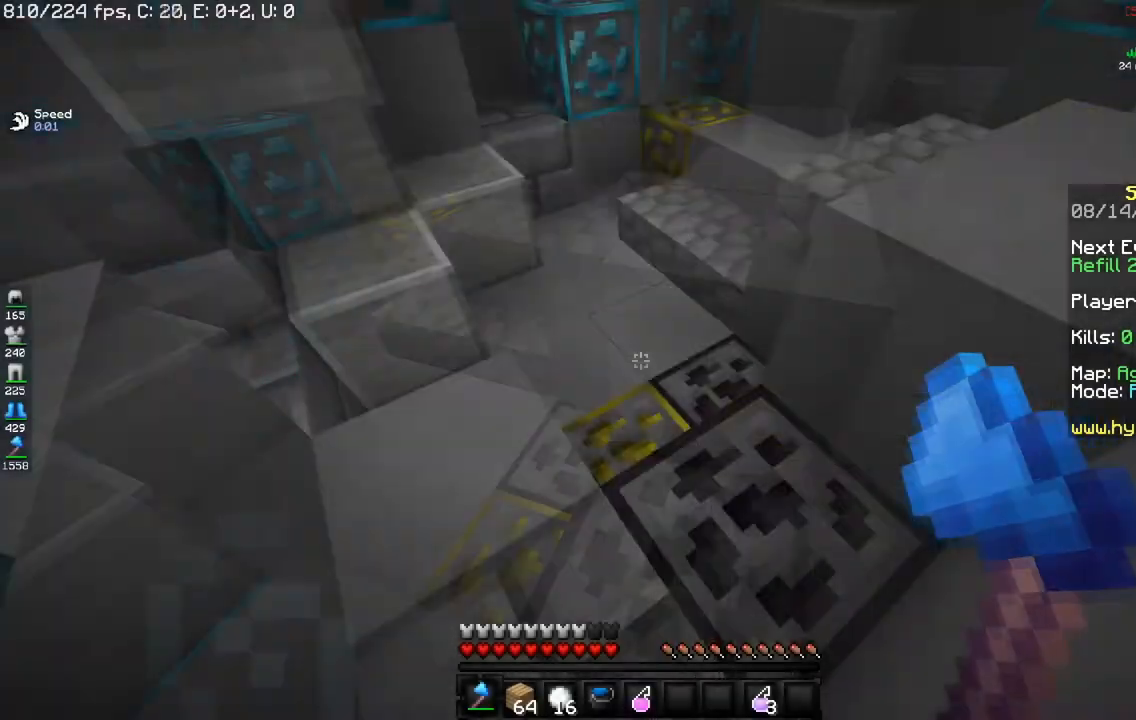
{"keys": ["w"], "mouse": [], "events": []}
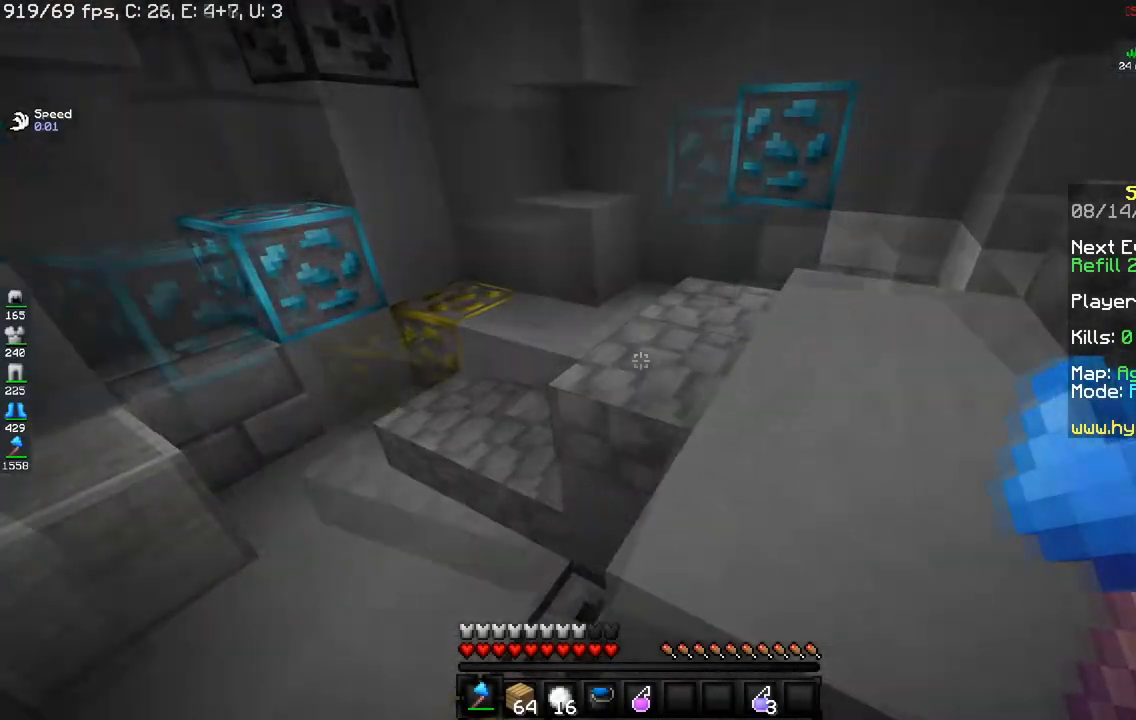
{"keys": ["w"], "mouse": [], "events": [[100, "space", "down"], [334, "space", "up"]]}
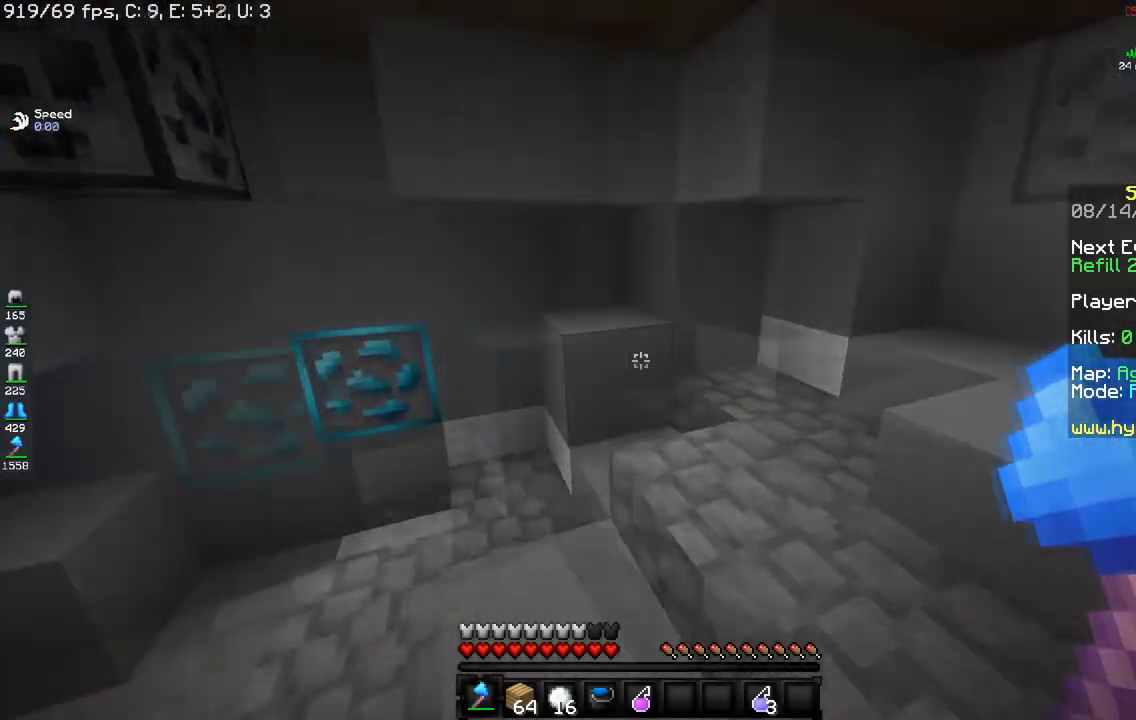
{"keys": ["w"], "mouse": [], "events": []}
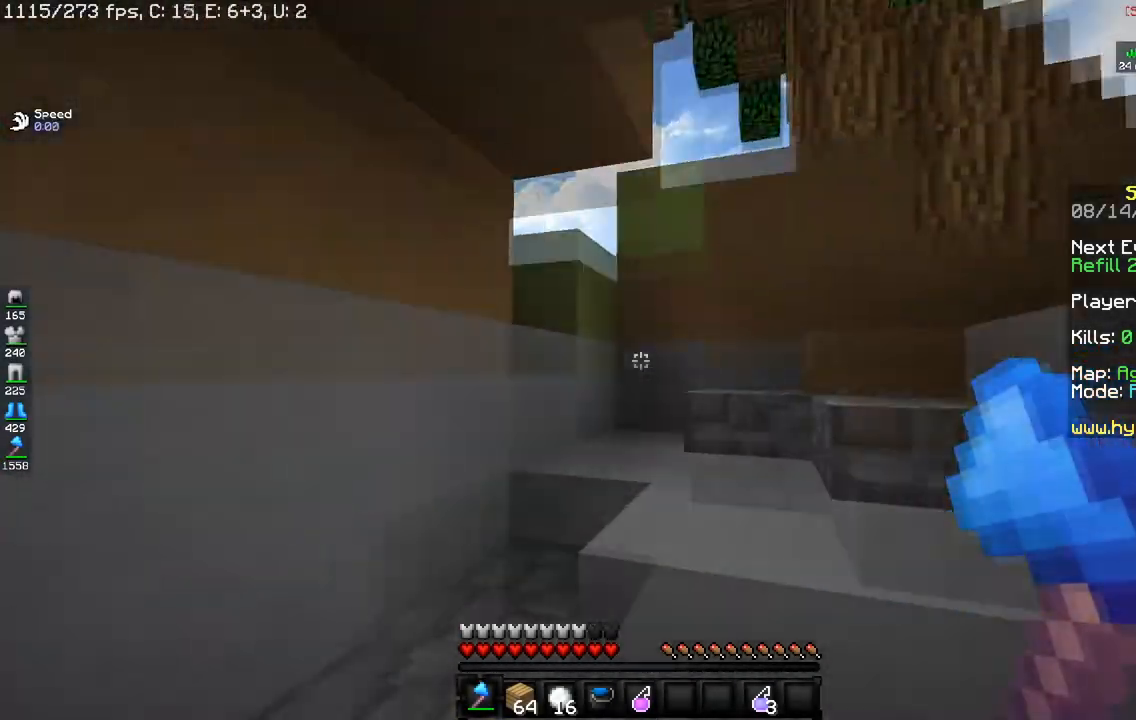
{"keys": ["w"], "mouse": [], "events": []}
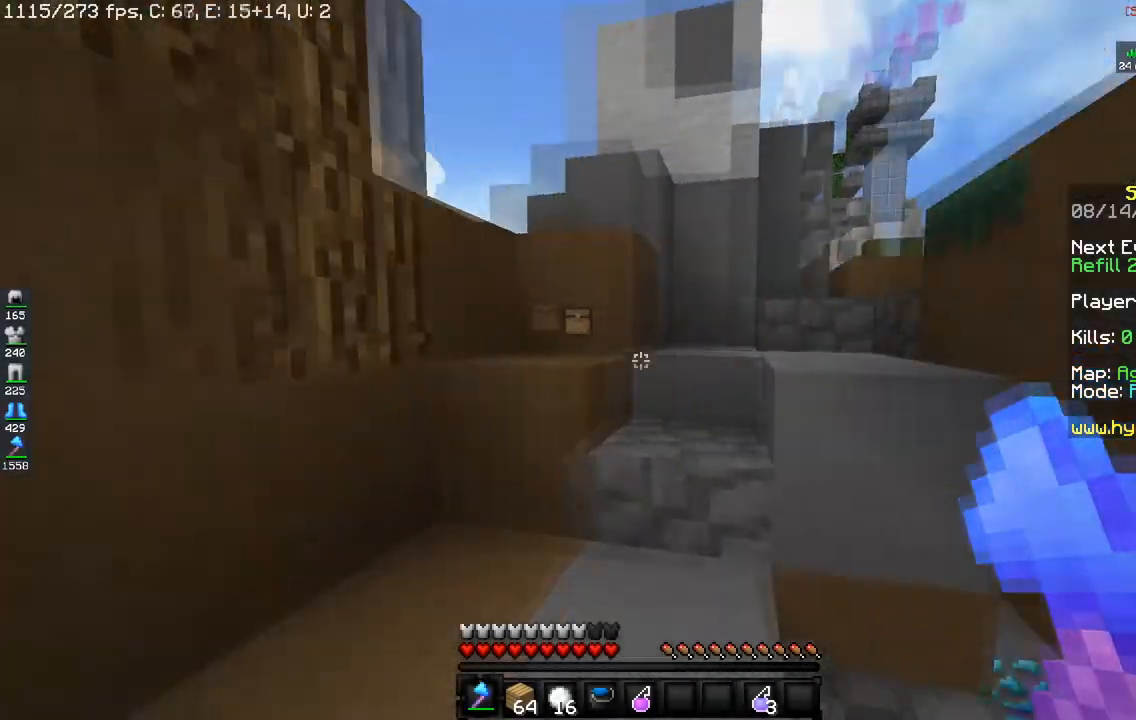
{"keys": ["d", "w"], "mouse": [], "events": [[467, "d", "down"]]}
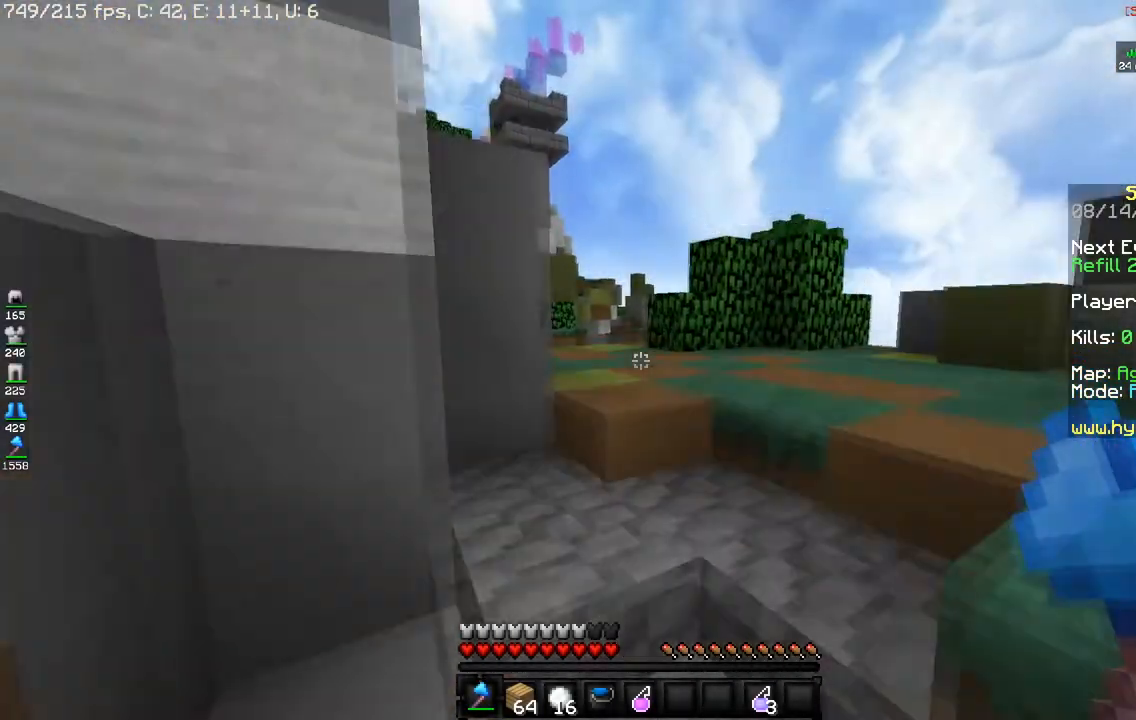
{"keys": ["d", "w"], "mouse": [], "events": []}
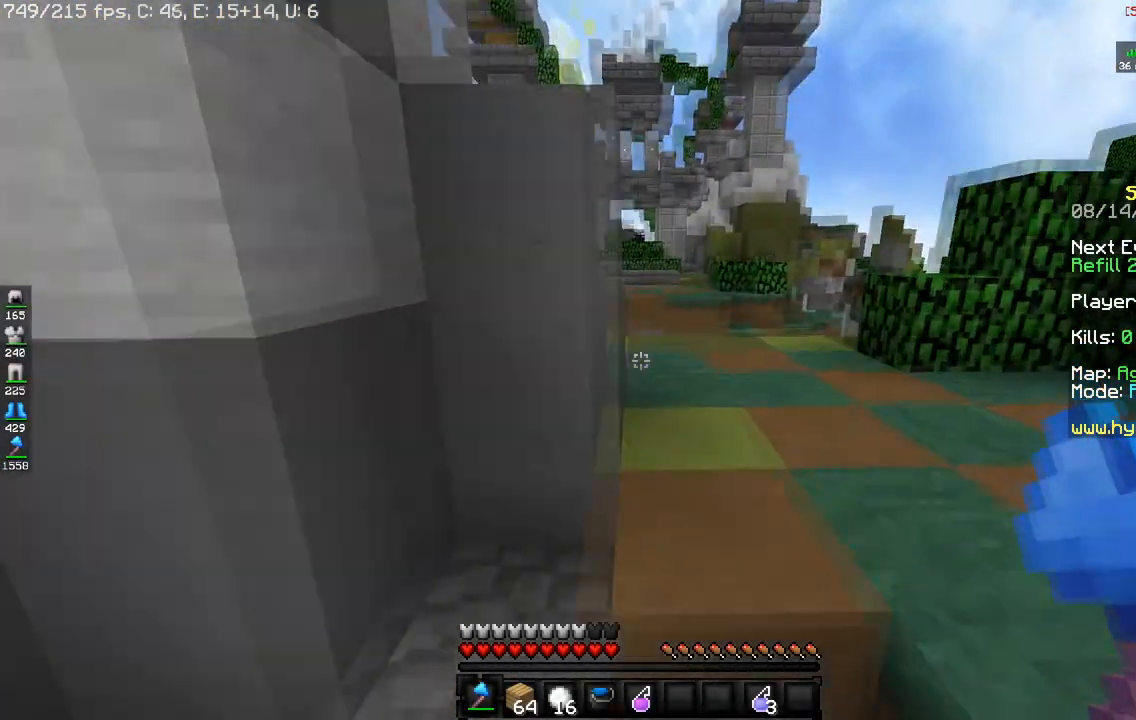
{"keys": ["w"], "mouse": [], "events": [[384, "d", "up"]]}
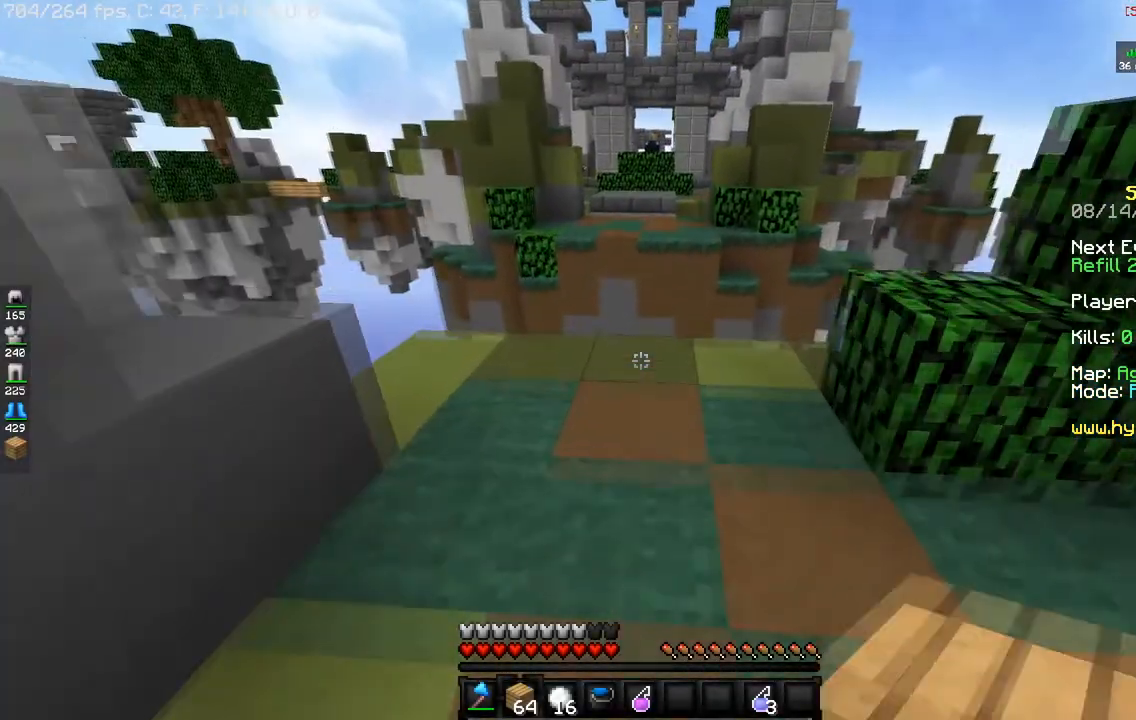
{"keys": ["d"], "mouse": [], "events": [[67, "mouse_right", "down"], [134, "space", "down"], [234, "mouse_right", "up"], [334, "space", "up"], [401, "d", "down"], [501, "w", "up"]]}
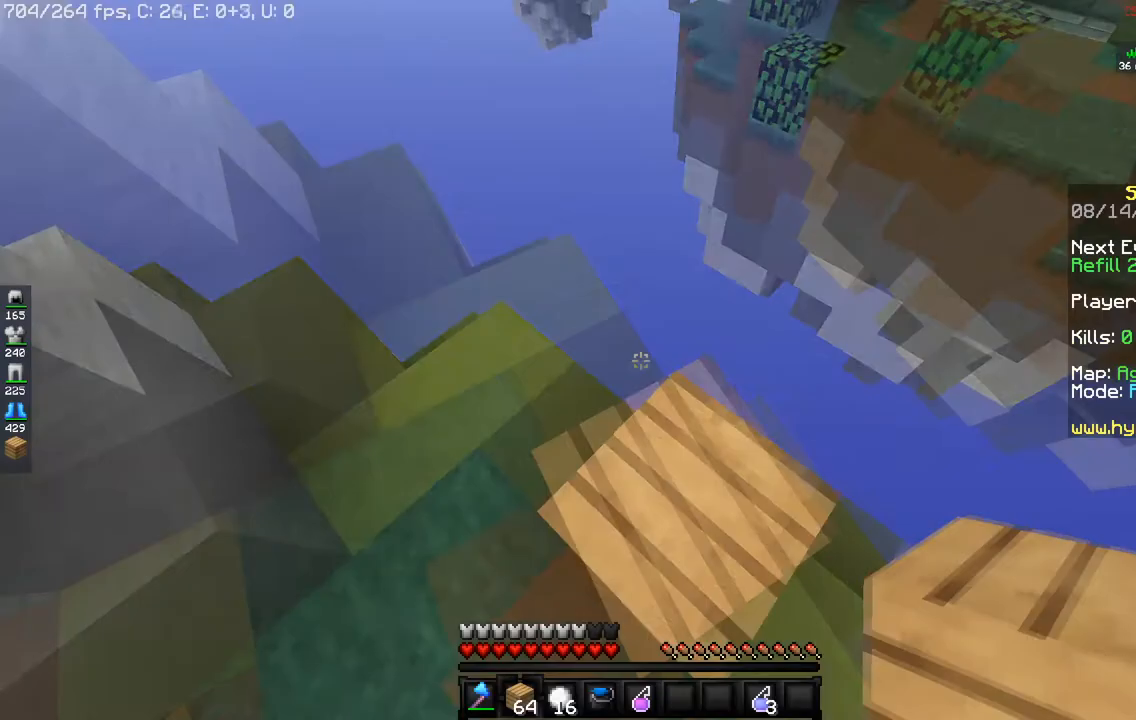
{"keys": ["d", "s"], "mouse": ["right"], "events": [[133, "s", "down"], [267, "mouse_right", "down"]]}
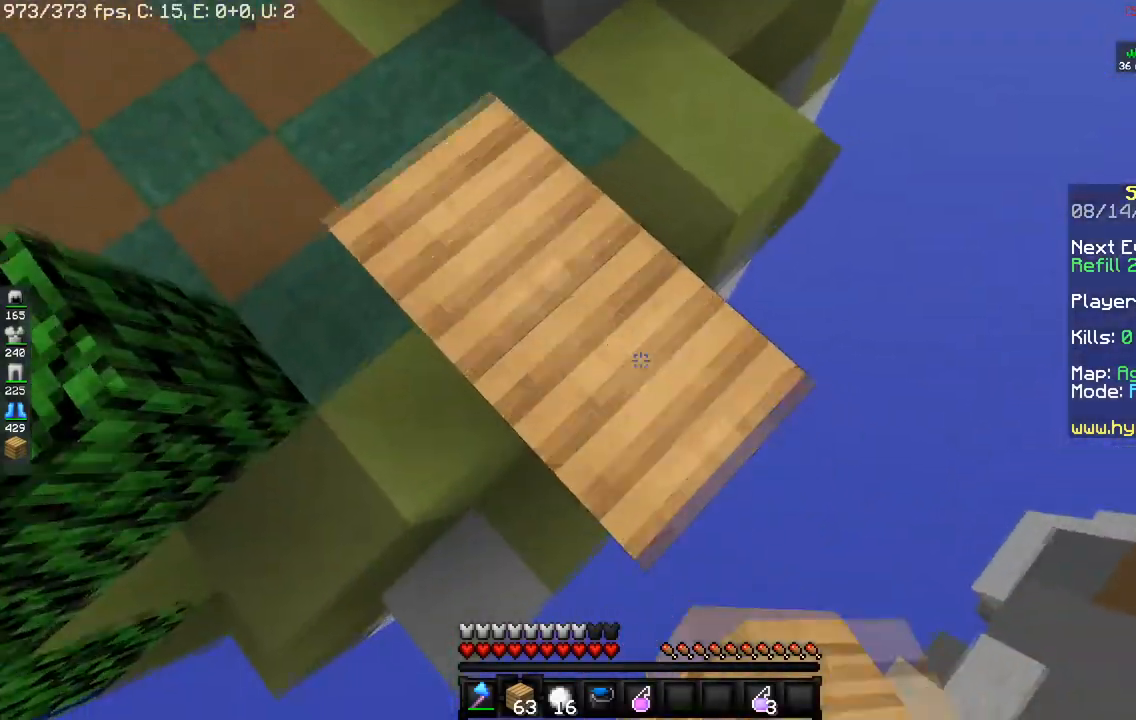
{"keys": ["d", "s"], "mouse": ["right"], "events": []}
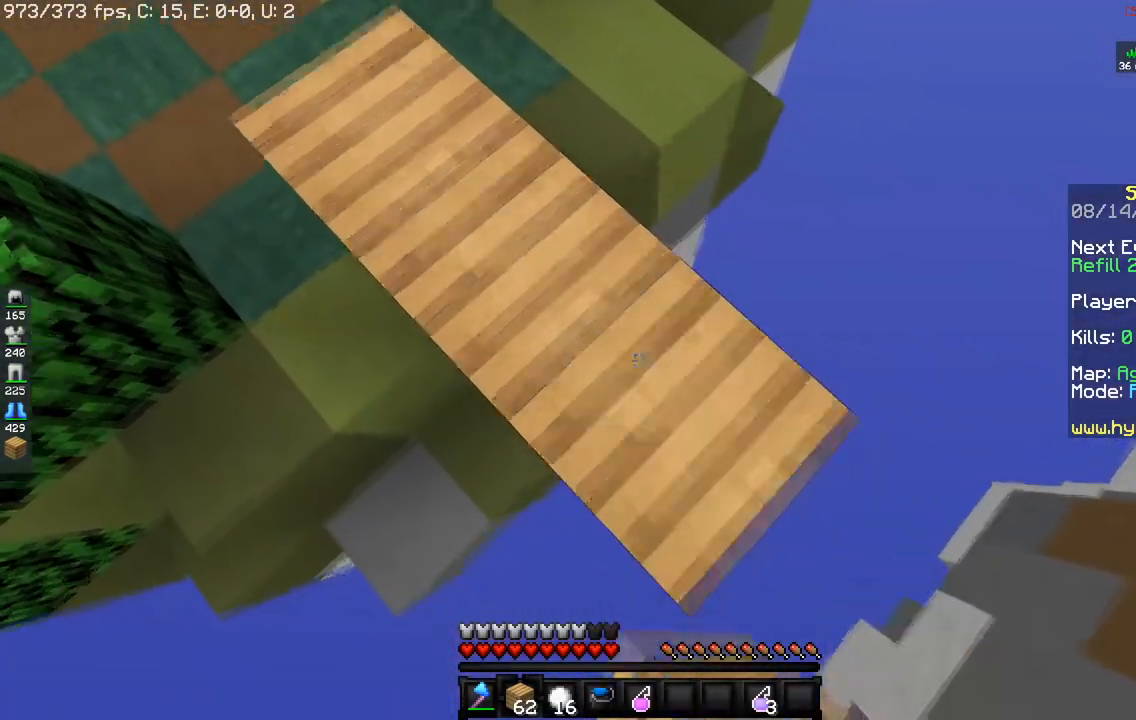
{"keys": ["a", "d", "s"], "mouse": ["right"], "events": [[467, "a", "down"]]}
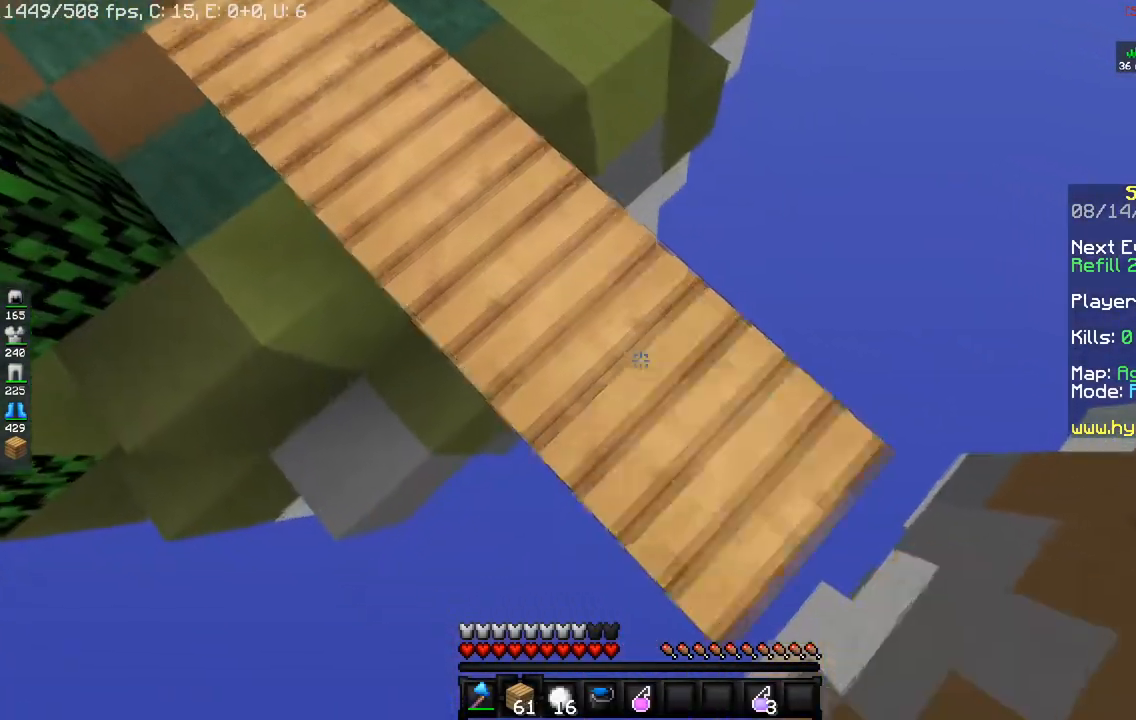
{"keys": ["a", "w"], "mouse": [], "events": [[17, "s", "up"], [134, "w", "down"], [167, "d", "up"], [417, "mouse_right", "up"]]}
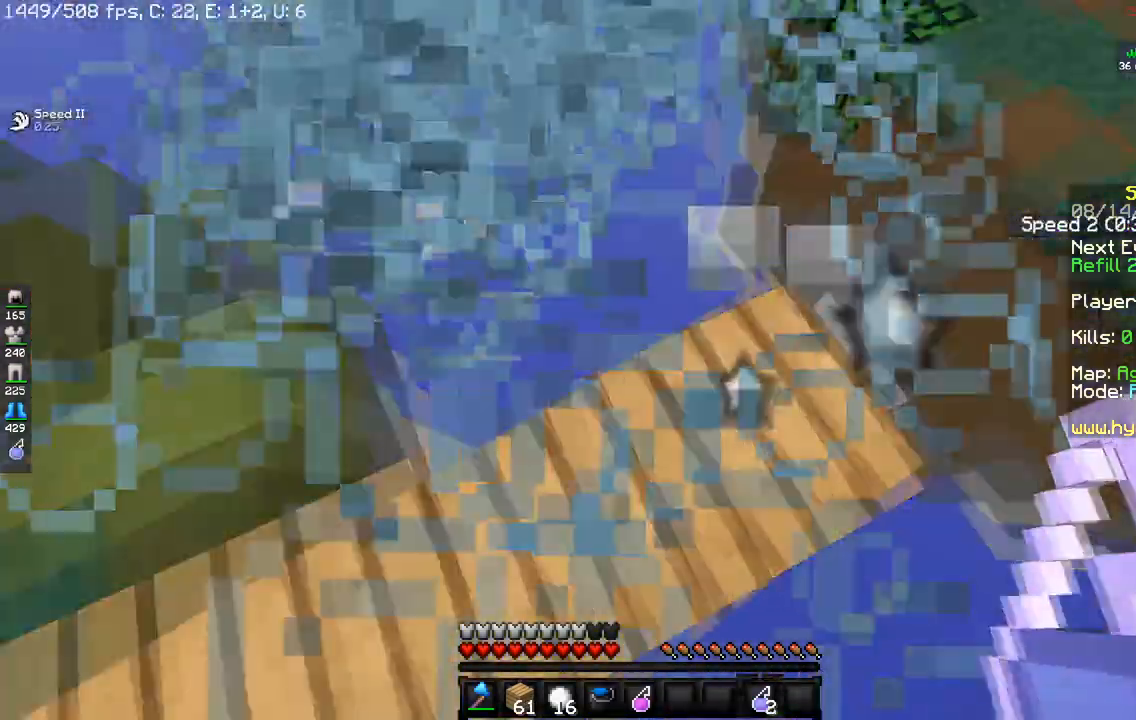
{"keys": ["space", "w"], "mouse": [], "events": [[16, "a", "up"], [16, "w", "up"], [333, "w", "down"], [467, "space", "down"]]}
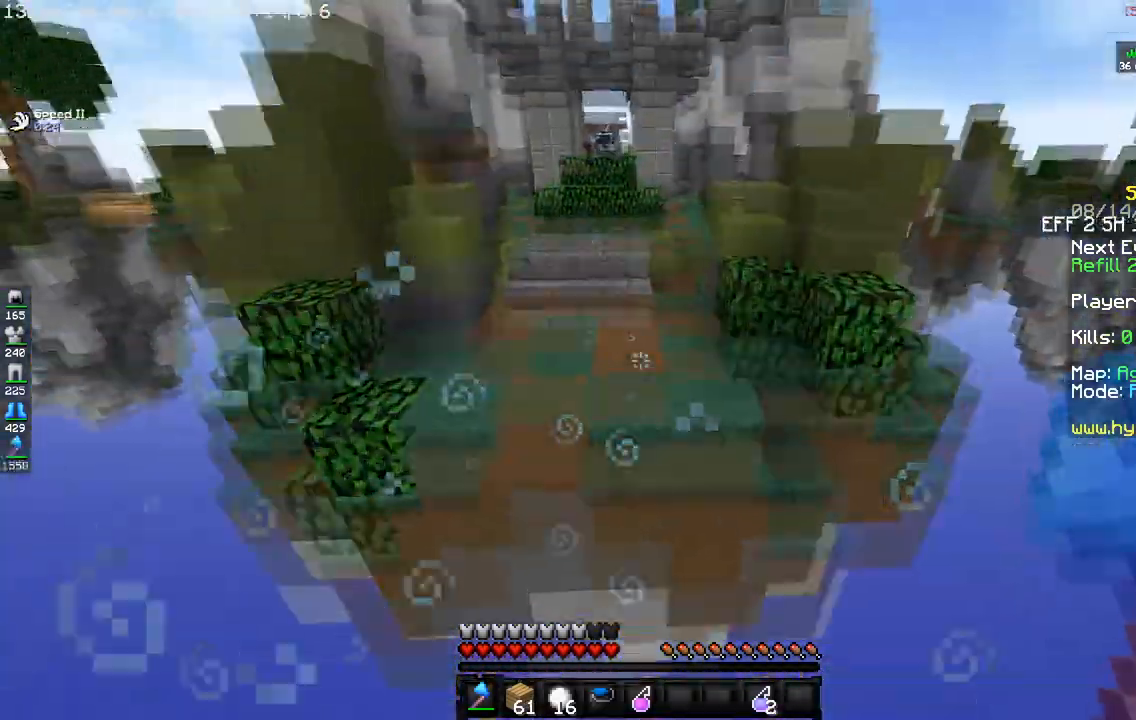
{"keys": ["w"], "mouse": [], "events": [[167, "space", "up"]]}
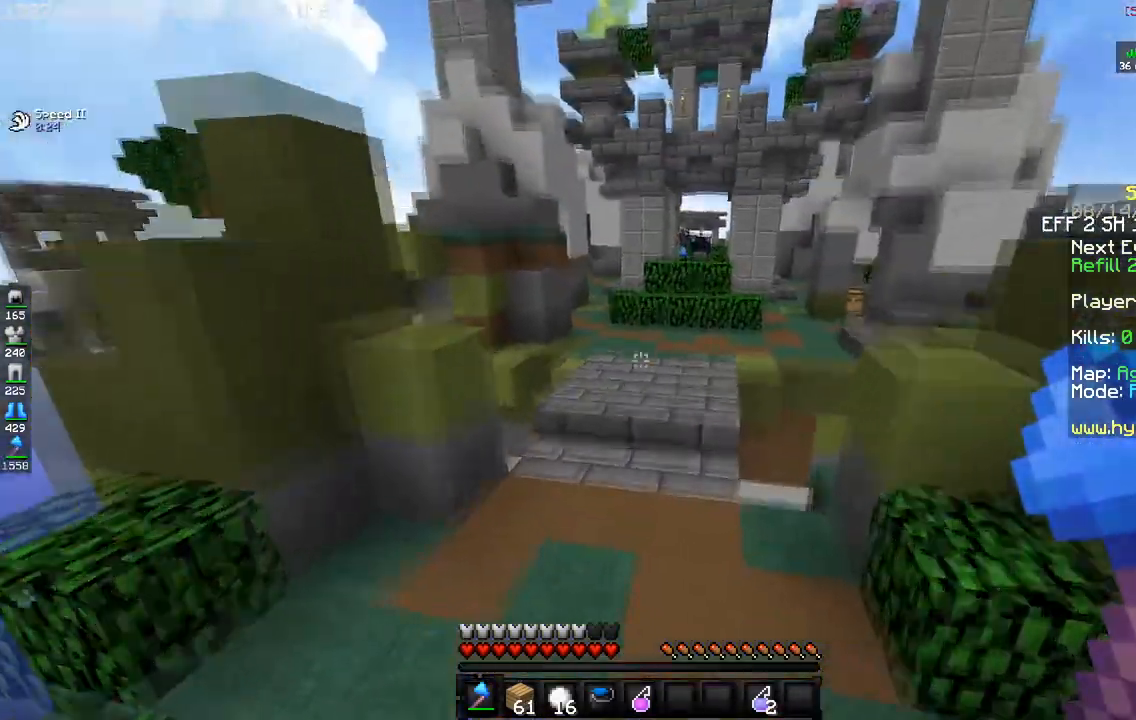
{"keys": ["w"], "mouse": [], "events": [[33, "space", "down"], [384, "space", "up"]]}
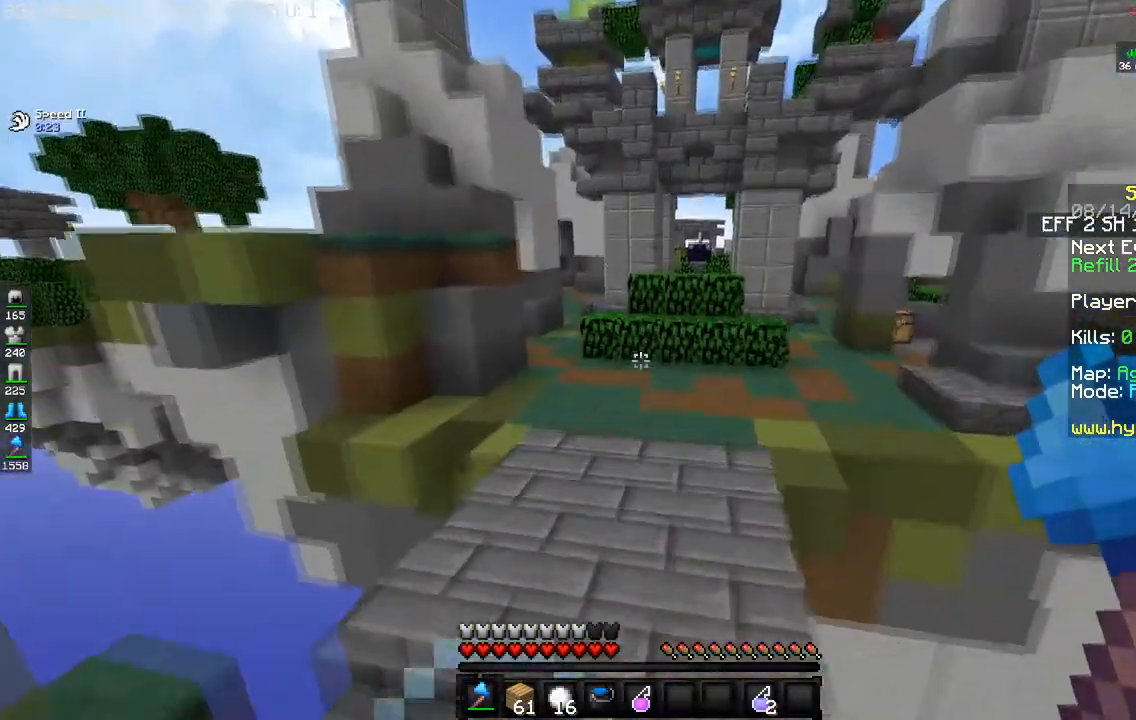
{"keys": ["w"], "mouse": [], "events": []}
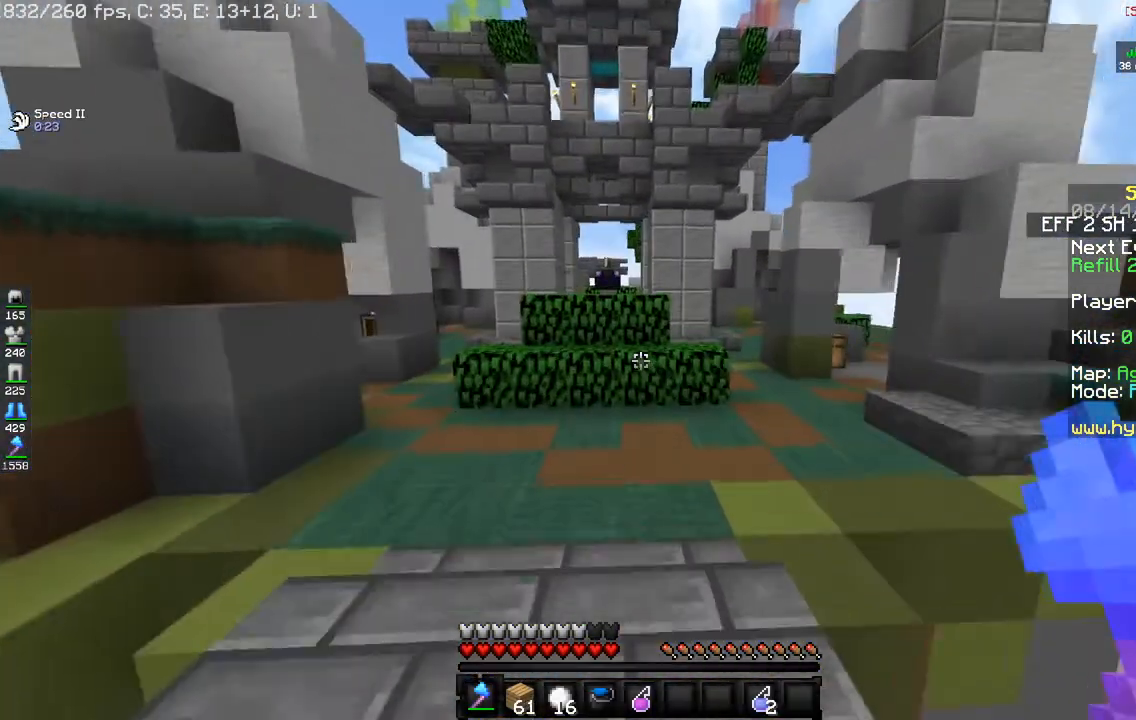
{"keys": ["d", "space", "w"], "mouse": [], "events": [[150, "d", "down"], [284, "space", "down"]]}
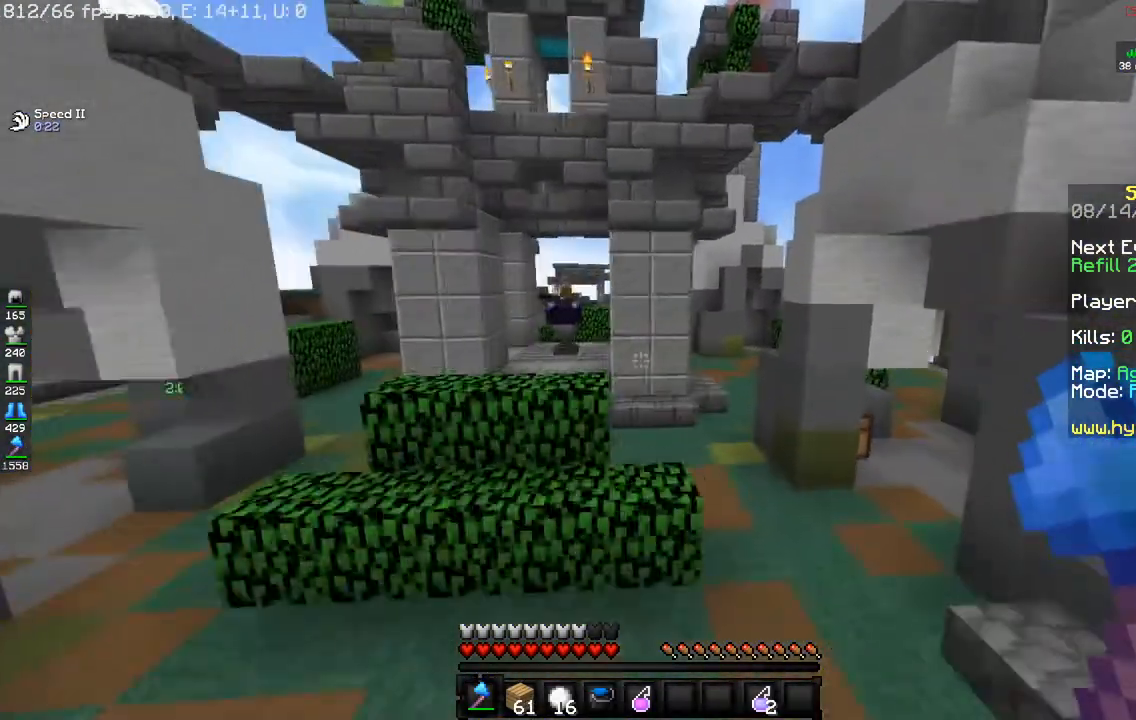
{"keys": ["d", "w"], "mouse": [], "events": [[16, "space", "up"]]}
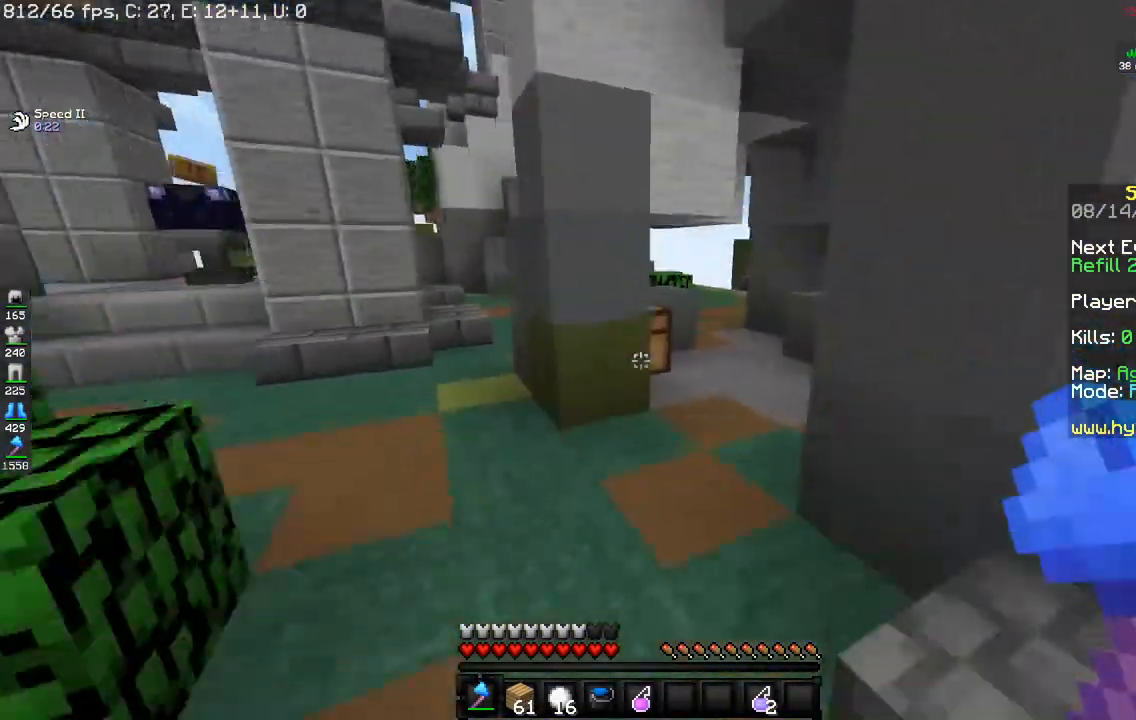
{"keys": ["w"], "mouse": ["left"], "events": [[33, "d", "up"], [217, "mouse_left", "down"], [250, "d", "down"], [367, "d", "up"]]}
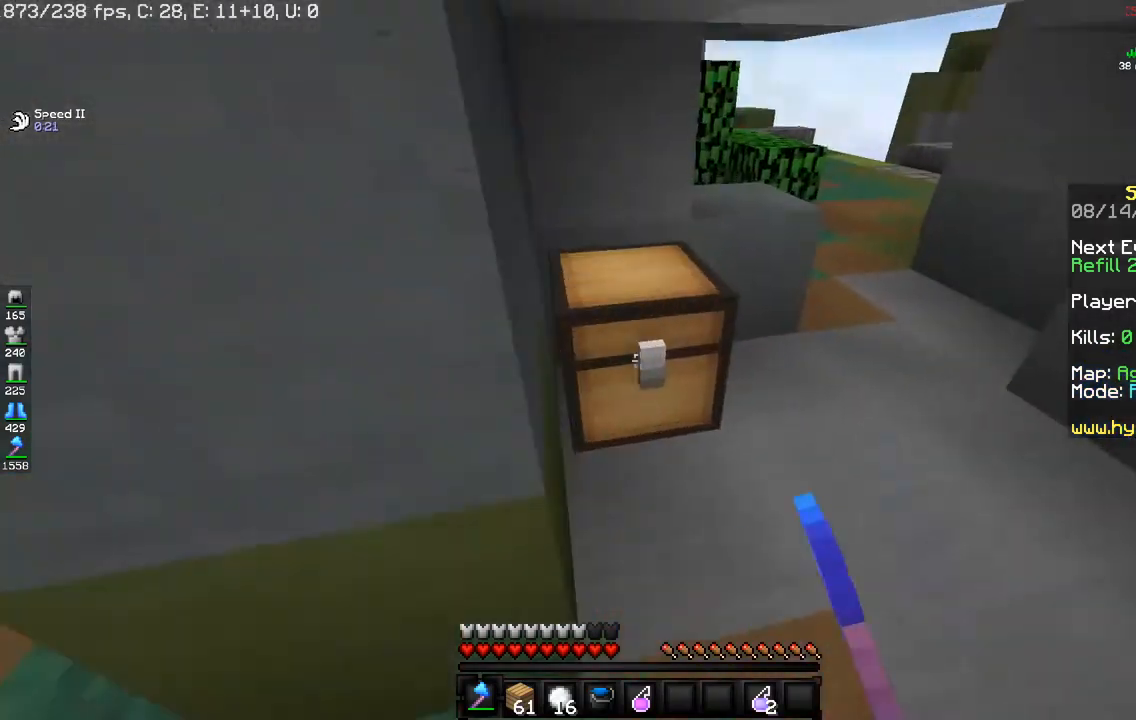
{"keys": ["w"], "mouse": ["left"], "events": [[183, "w", "up"], [350, "d", "down"], [383, "w", "down"], [483, "d", "up"]]}
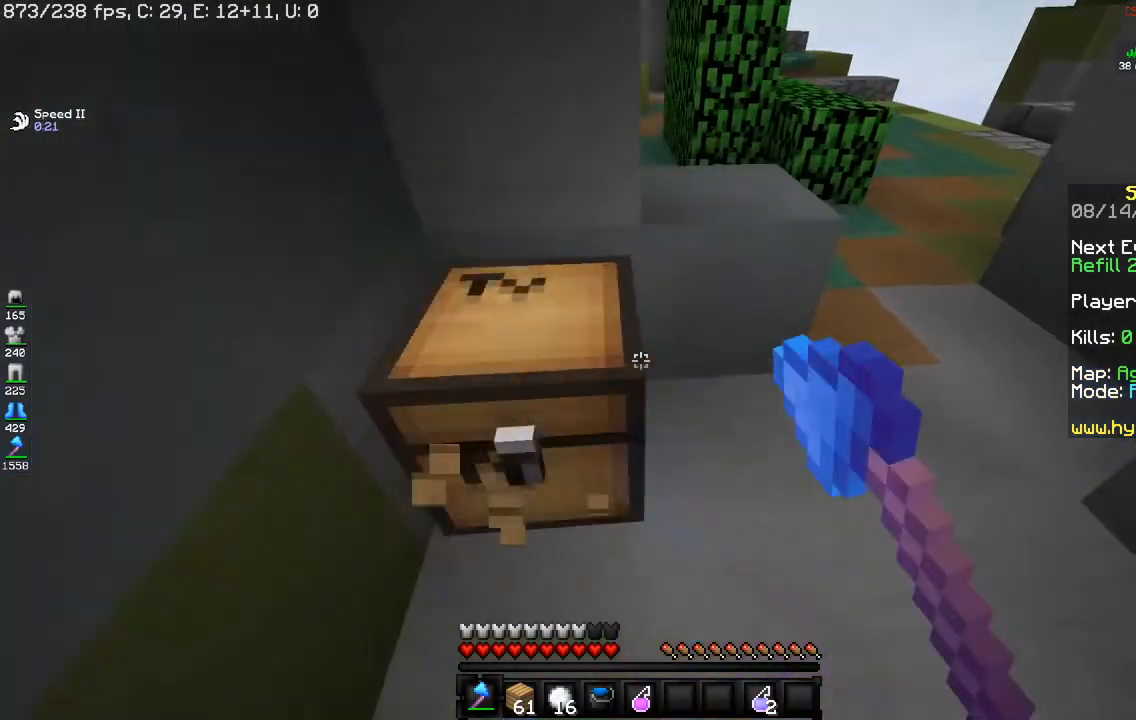
{"keys": [], "mouse": ["left"], "events": [[17, "a", "down"], [67, "w", "up"], [350, "a", "up"], [350, "w", "down"], [467, "w", "up"]]}
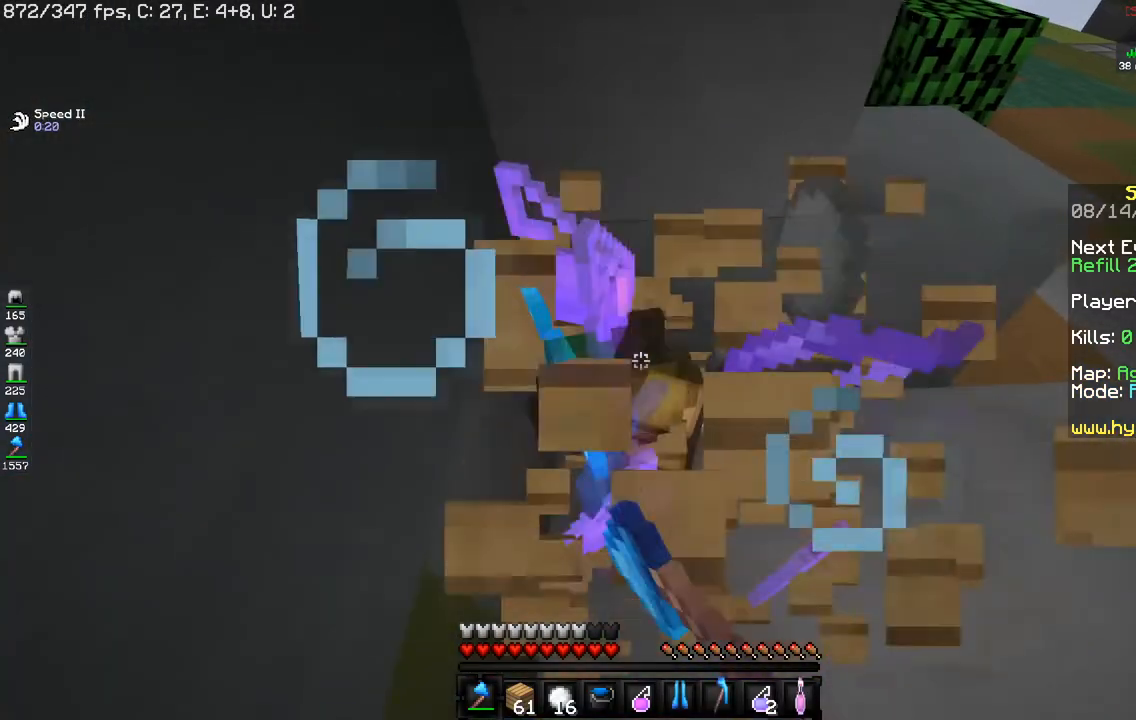
{"keys": [], "mouse": [], "events": [[166, "mouse_left", "up"]]}